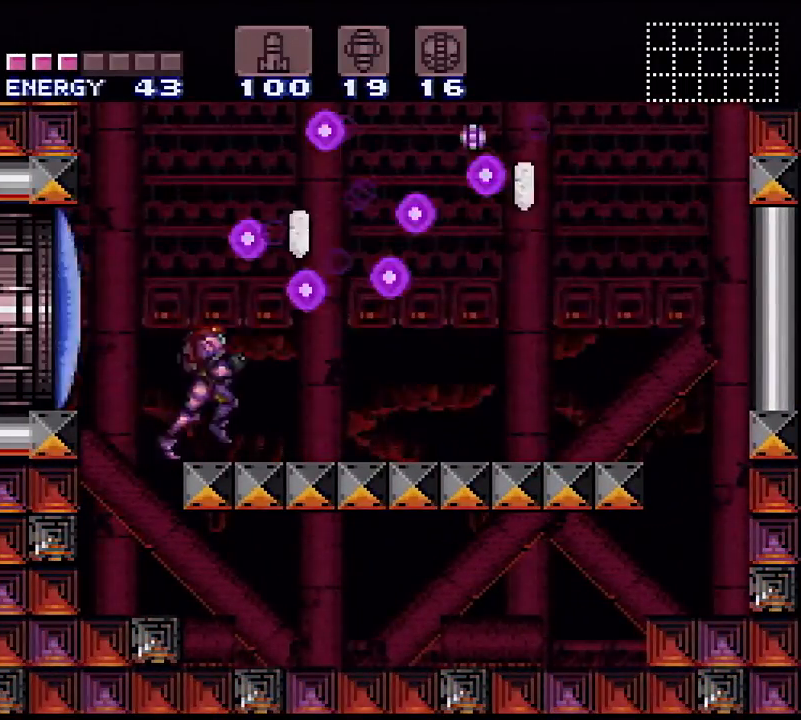
Gameplay with a controller (Nintendo layout); each line is a JSON object with the inputs held at the frame after it. "events" lists button and stick changes between this image and that frame as [ms after this image, input, new state], when the widget could be followed in between. Not read: L3 R3.
{"buttons": ["DPAD_RIGHT"], "events": [[333, "B", "up"], [400, "Y", "up"]]}
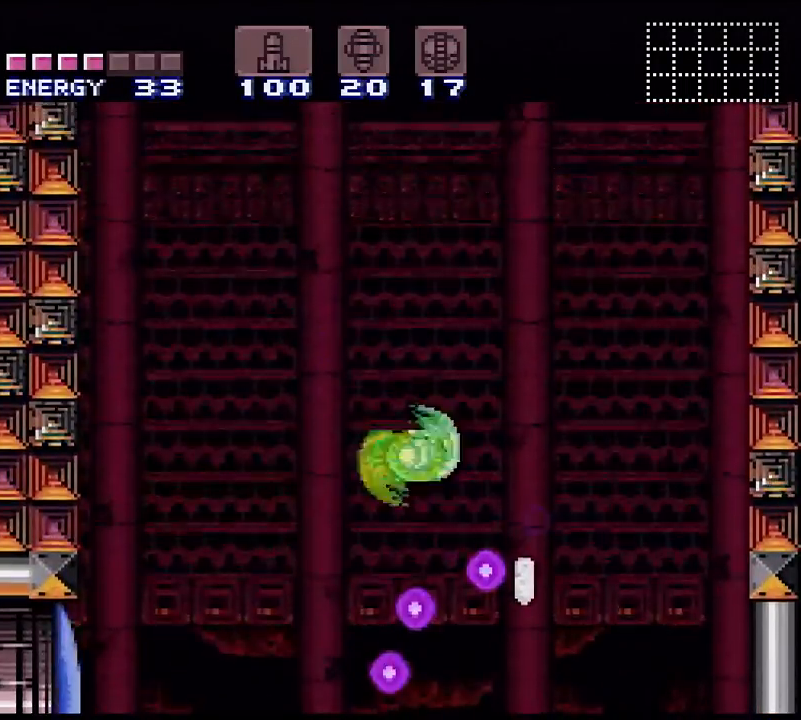
{"buttons": ["B", "DPAD_RIGHT"], "events": [[400, "B", "down"]]}
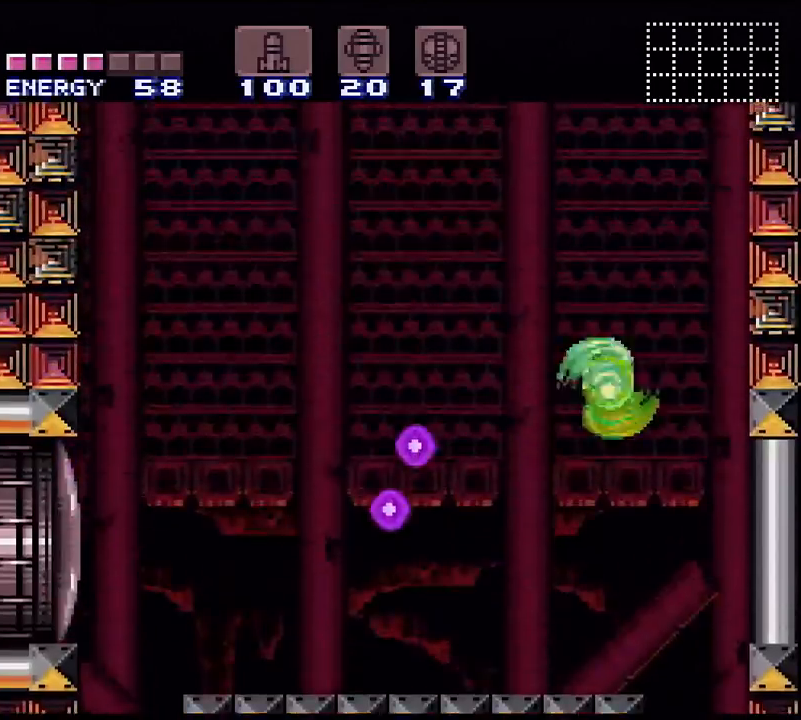
{"buttons": ["B", "DPAD_LEFT"], "events": [[250, "B", "up"], [250, "DPAD_RIGHT", "up"], [283, "DPAD_LEFT", "down"], [367, "B", "down"]]}
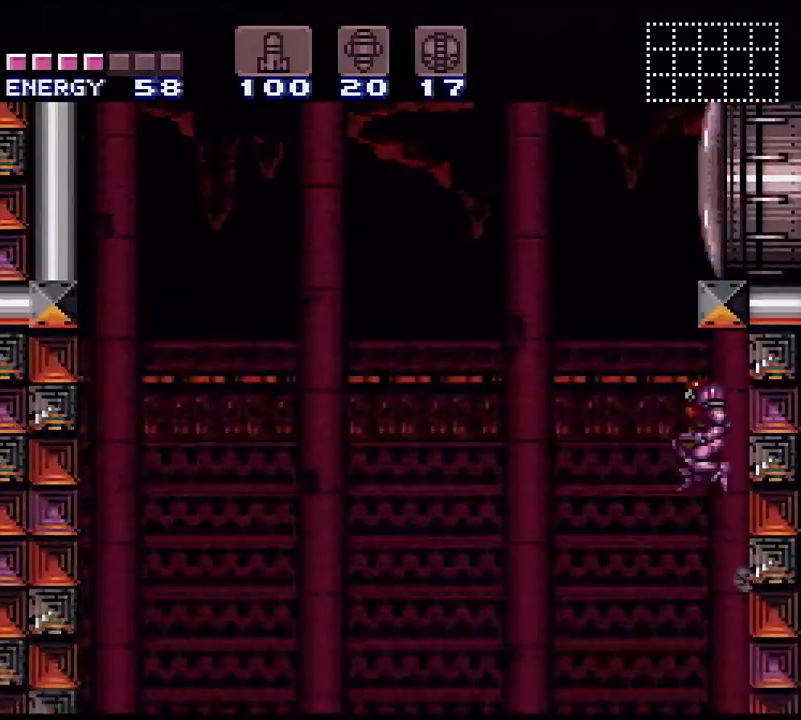
{"buttons": ["DPAD_LEFT"], "events": [[183, "DPAD_LEFT", "up"], [250, "DPAD_RIGHT", "down"], [333, "B", "up"], [367, "DPAD_RIGHT", "up"], [467, "DPAD_LEFT", "down"]]}
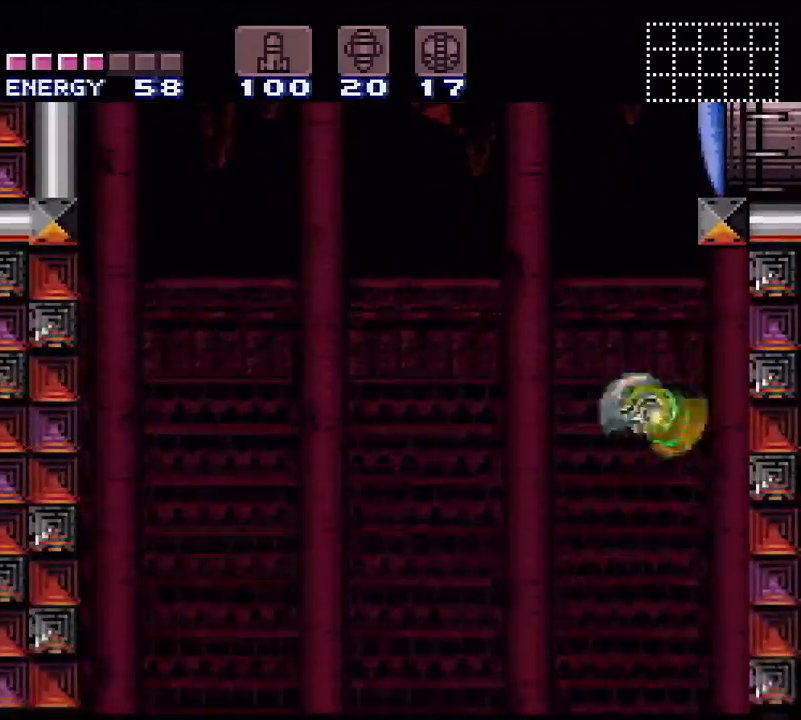
{"buttons": ["B", "DPAD_RIGHT"], "events": [[117, "B", "down"], [117, "DPAD_LEFT", "up"], [300, "DPAD_RIGHT", "down"]]}
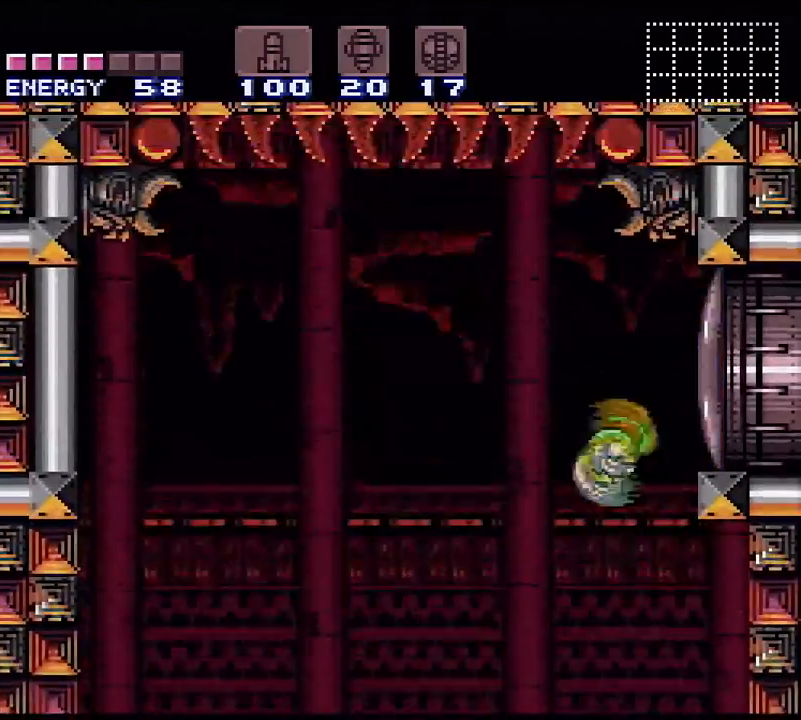
{"buttons": ["Y", "DPAD_RIGHT"], "events": [[67, "X", "down"], [150, "X", "up"], [183, "B", "up"], [333, "DPAD_RIGHT", "up"], [467, "DPAD_RIGHT", "down"], [467, "Y", "down"]]}
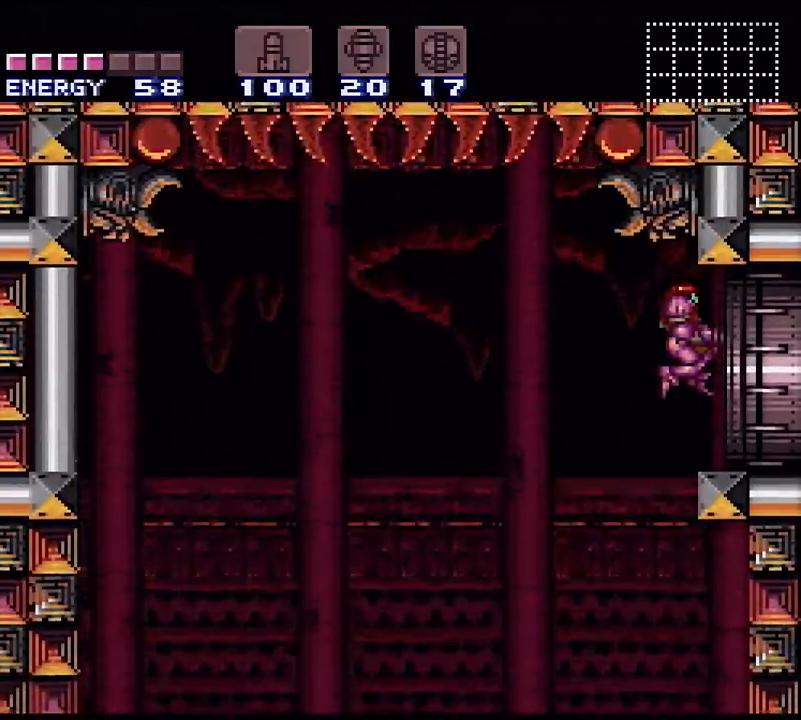
{"buttons": ["Y", "DPAD_RIGHT"], "events": [[100, "DPAD_UP", "down"], [150, "DPAD_UP", "up"]]}
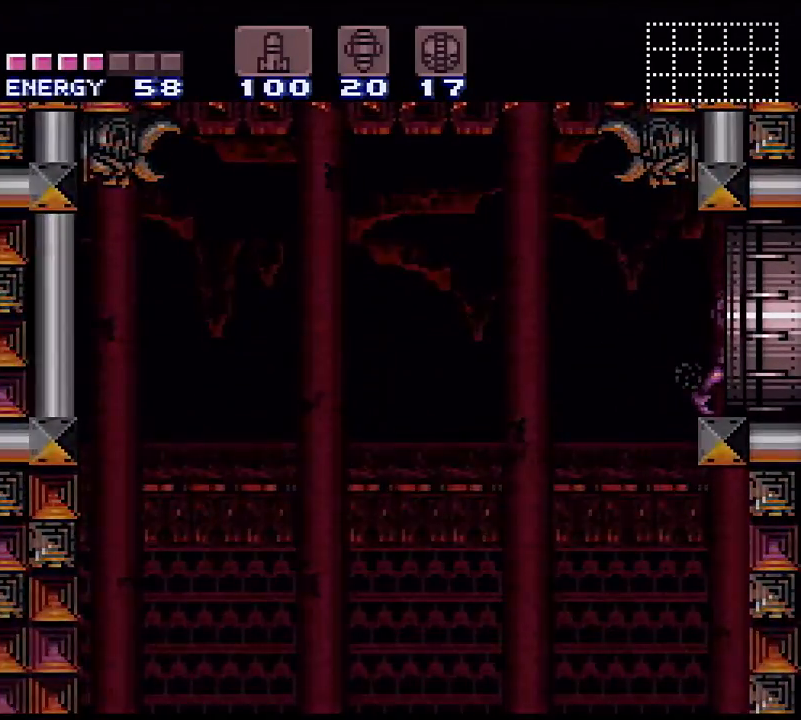
{"buttons": ["Y", "DPAD_RIGHT"], "events": [[233, "DPAD_RIGHT", "up"], [367, "DPAD_RIGHT", "down"]]}
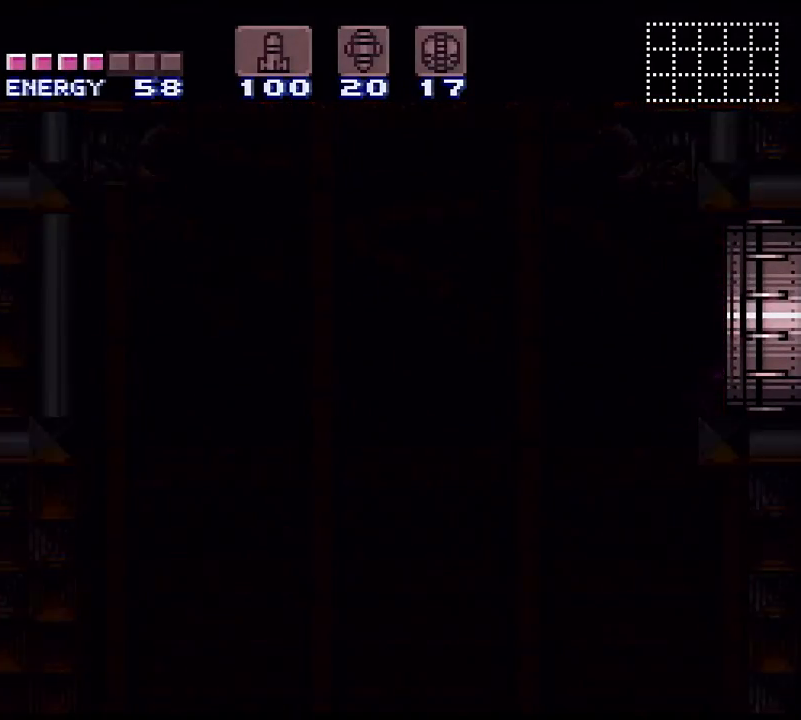
{"buttons": ["Y", "DPAD_RIGHT"], "events": []}
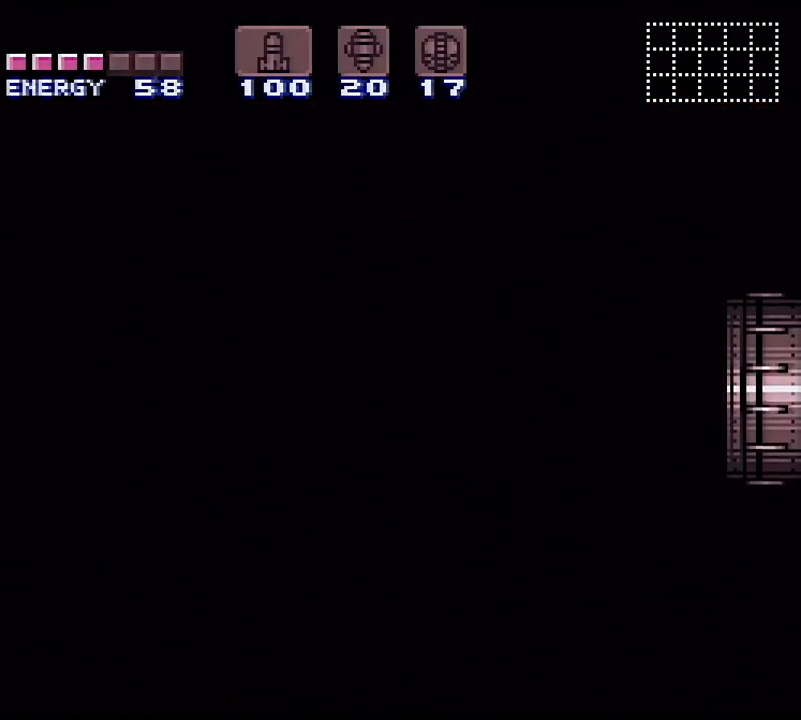
{"buttons": ["Y", "DPAD_RIGHT"], "events": []}
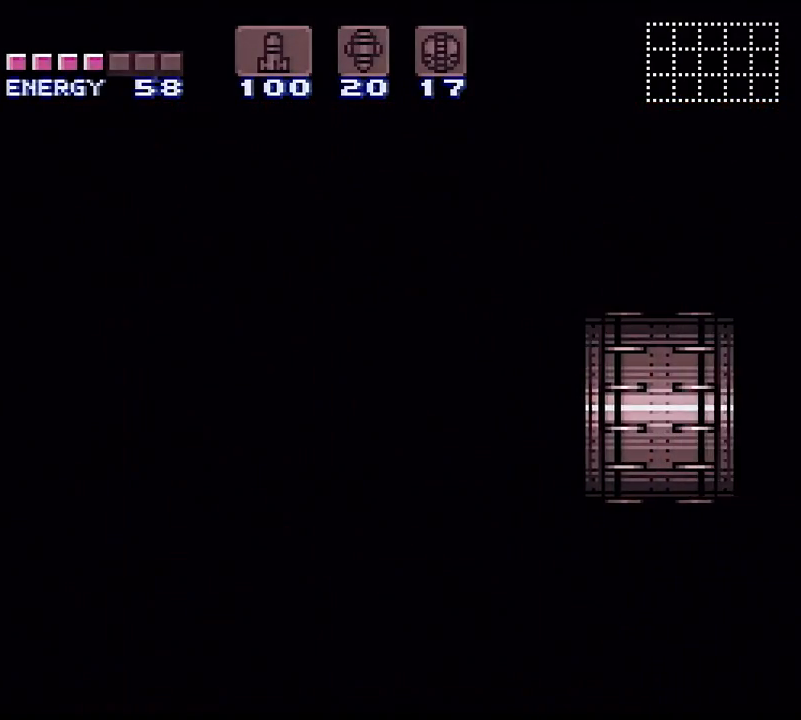
{"buttons": ["Y", "DPAD_DOWN"], "events": [[50, "DPAD_RIGHT", "up"], [150, "DPAD_DOWN", "down"]]}
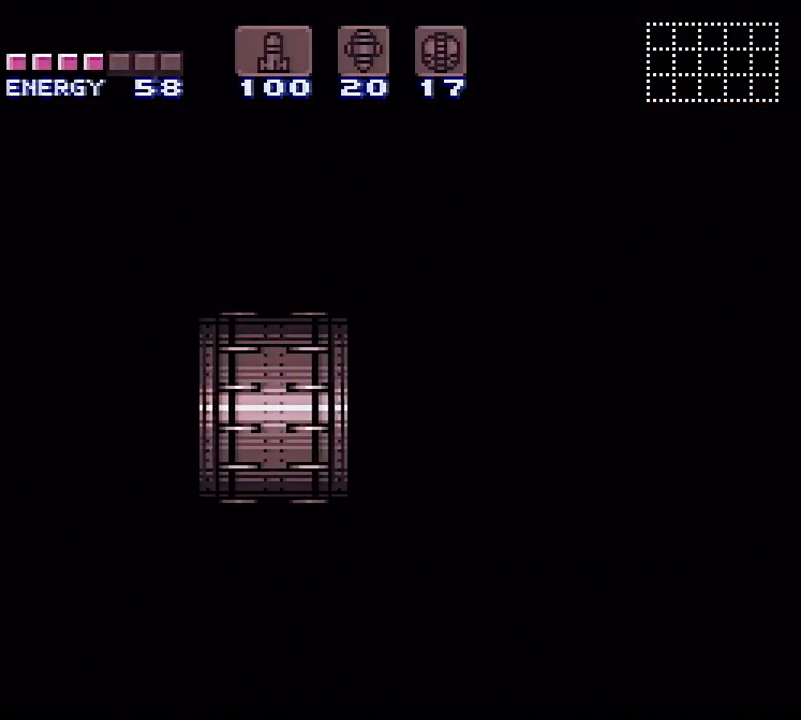
{"buttons": ["Y", "DPAD_DOWN"], "events": []}
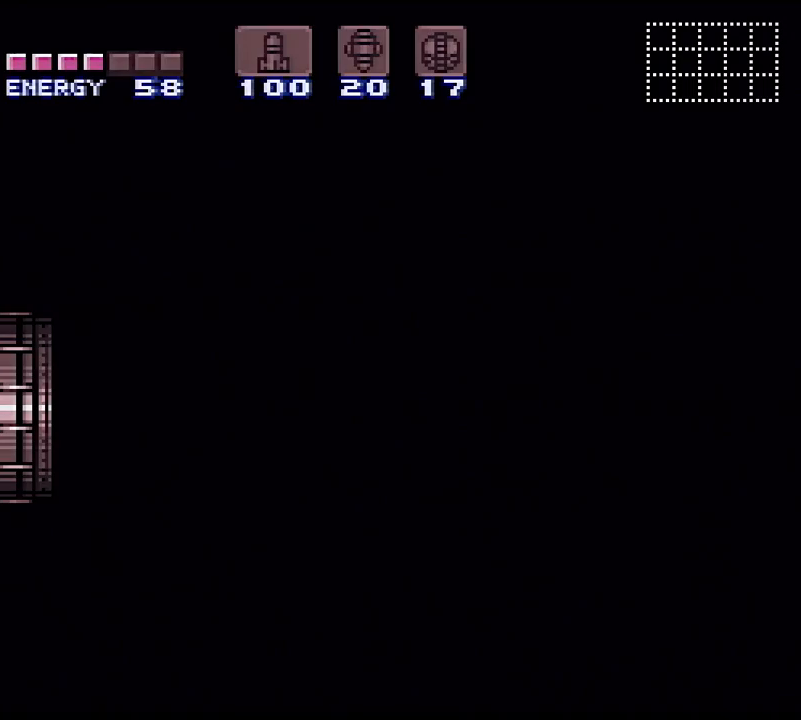
{"buttons": ["Y", "DPAD_DOWN"], "events": []}
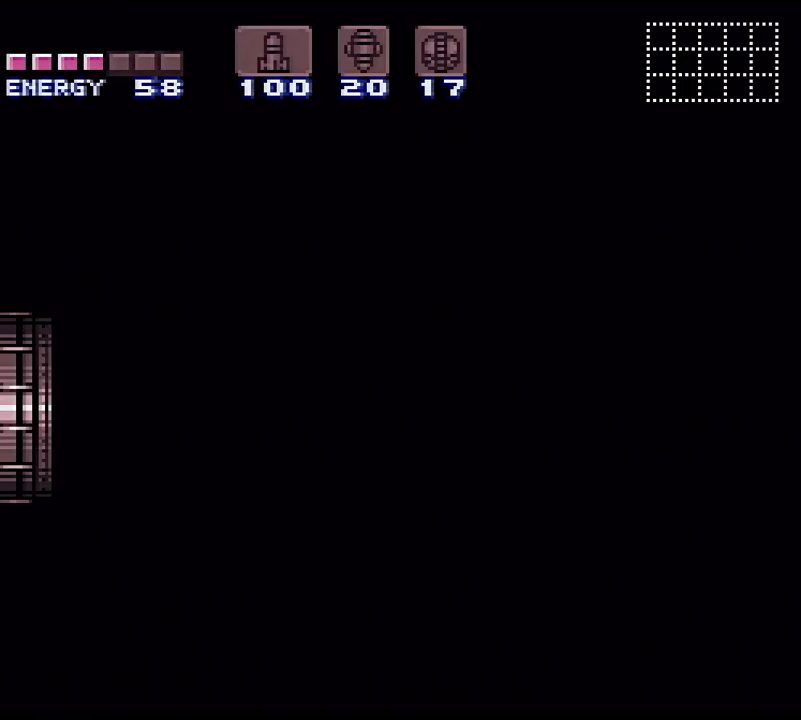
{"buttons": ["Y", "DPAD_DOWN"], "events": []}
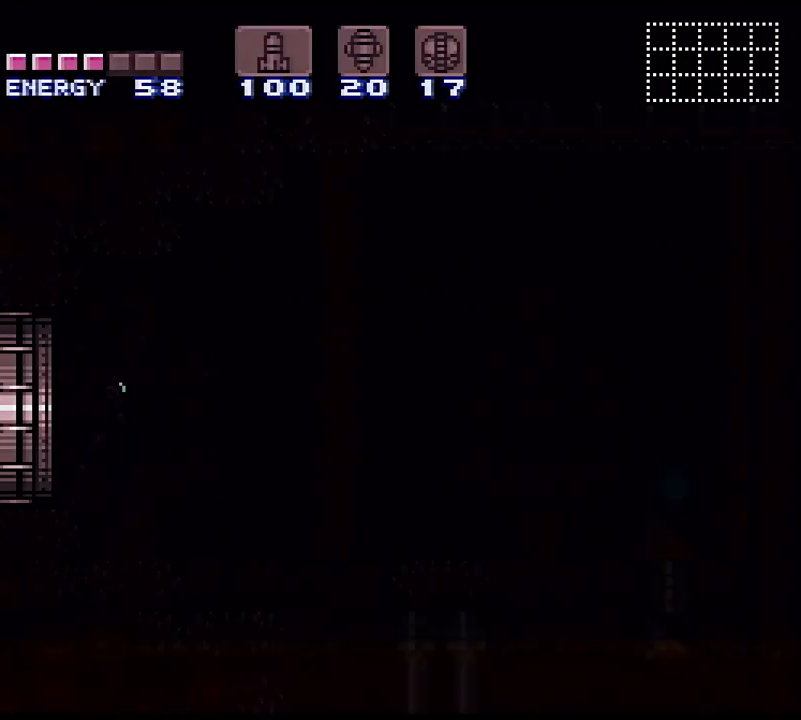
{"buttons": ["Y", "DPAD_DOWN"], "events": []}
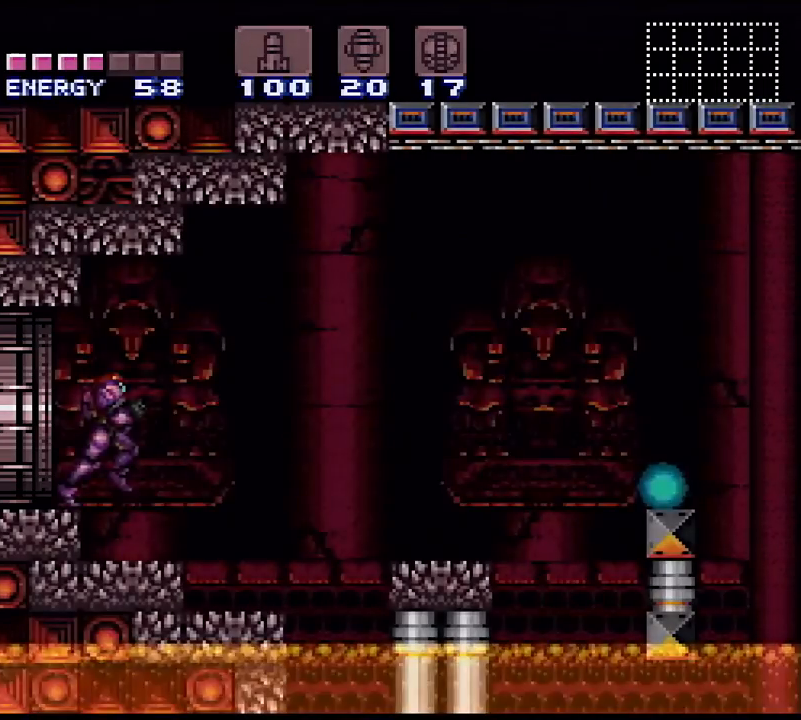
{"buttons": ["Y", "DPAD_RIGHT"], "events": [[350, "DPAD_DOWN", "up"], [400, "DPAD_RIGHT", "down"]]}
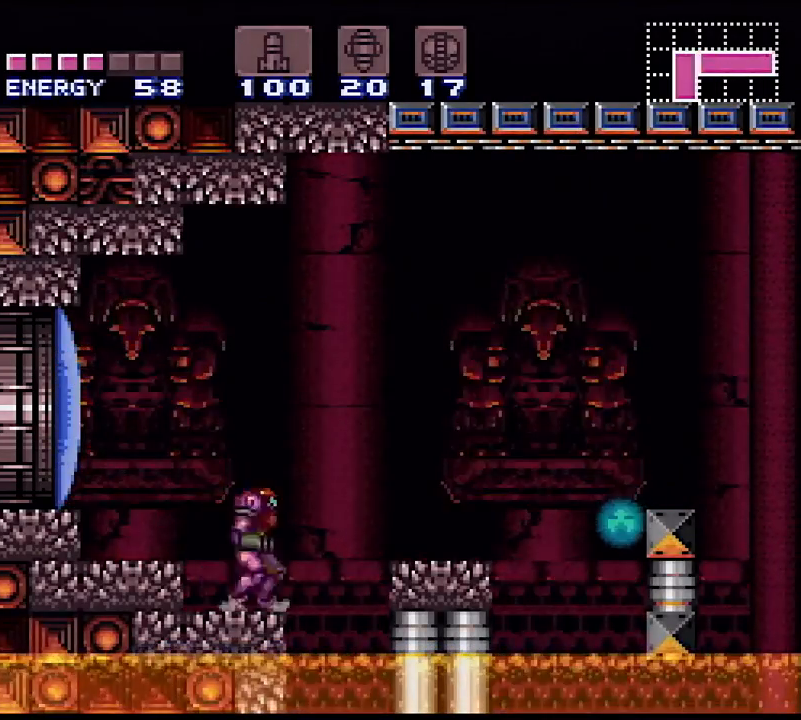
{"buttons": ["Y", "L1", "DPAD_RIGHT"], "events": [[50, "B", "down"], [133, "B", "up"], [383, "L1", "down"]]}
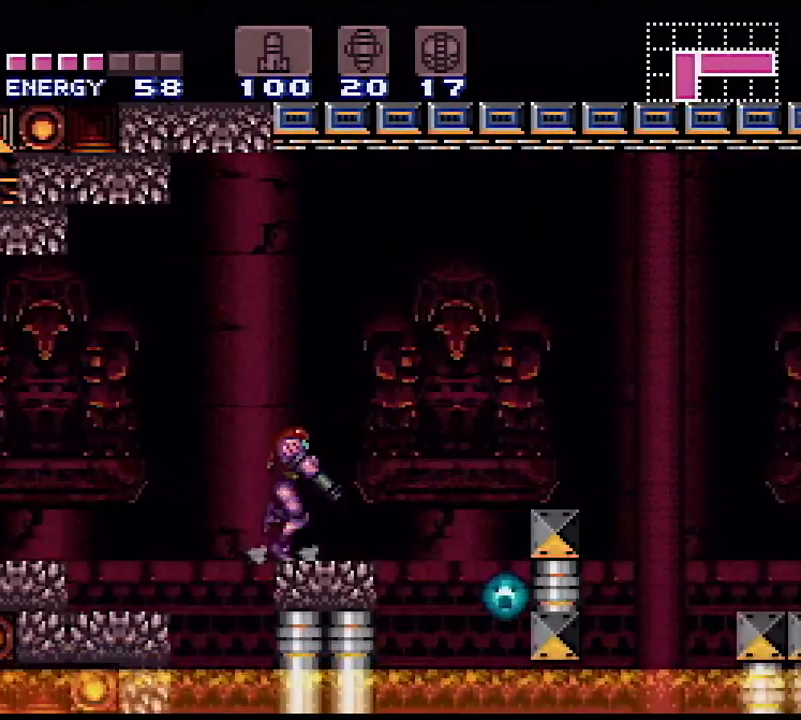
{"buttons": ["Y", "DPAD_RIGHT"], "events": [[17, "L1", "up"], [183, "B", "down"], [350, "B", "up"]]}
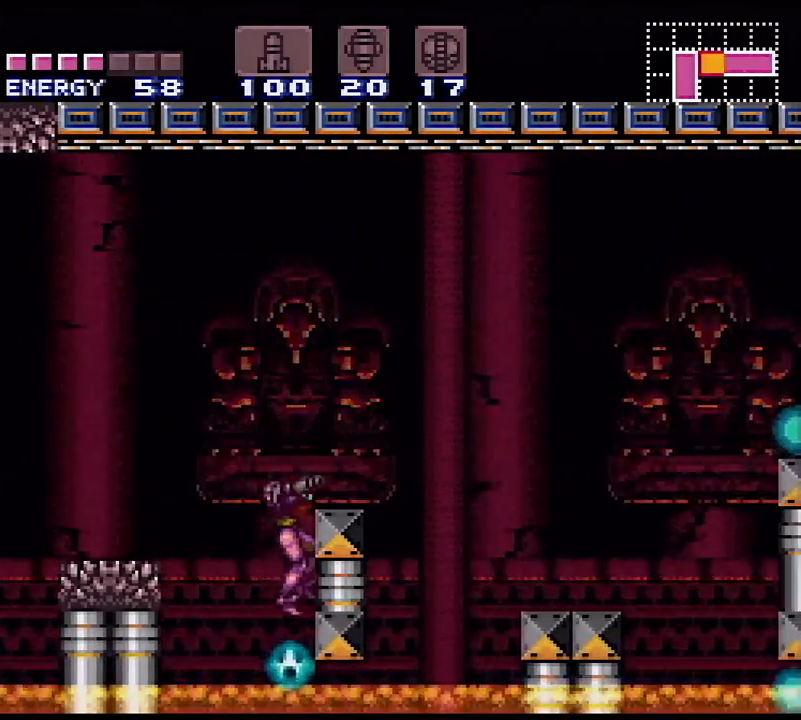
{"buttons": ["B", "Y"], "events": [[117, "DPAD_RIGHT", "up"], [233, "Y", "up"], [333, "Y", "down"], [383, "B", "down"]]}
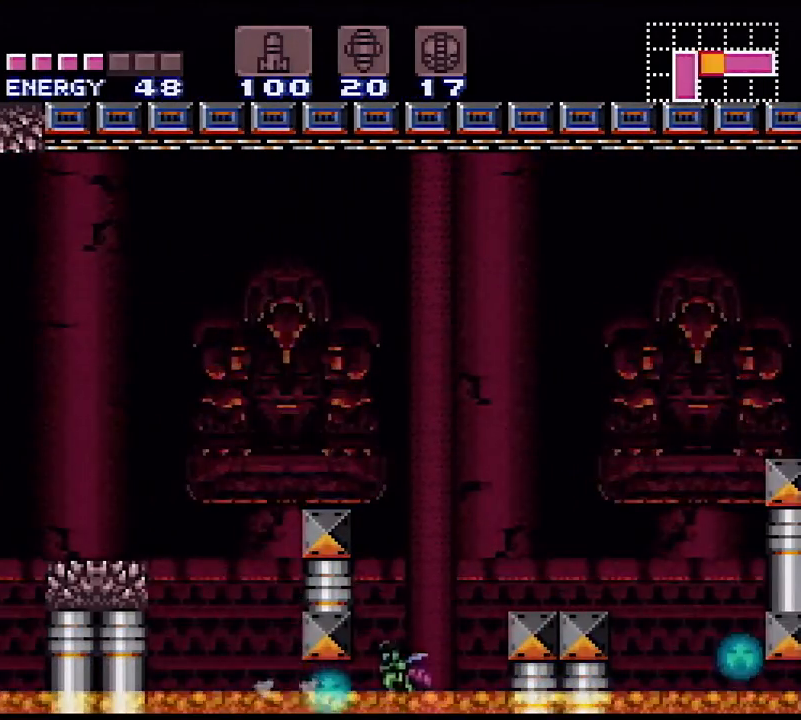
{"buttons": ["B", "Y", "DPAD_RIGHT"], "events": [[317, "DPAD_RIGHT", "down"]]}
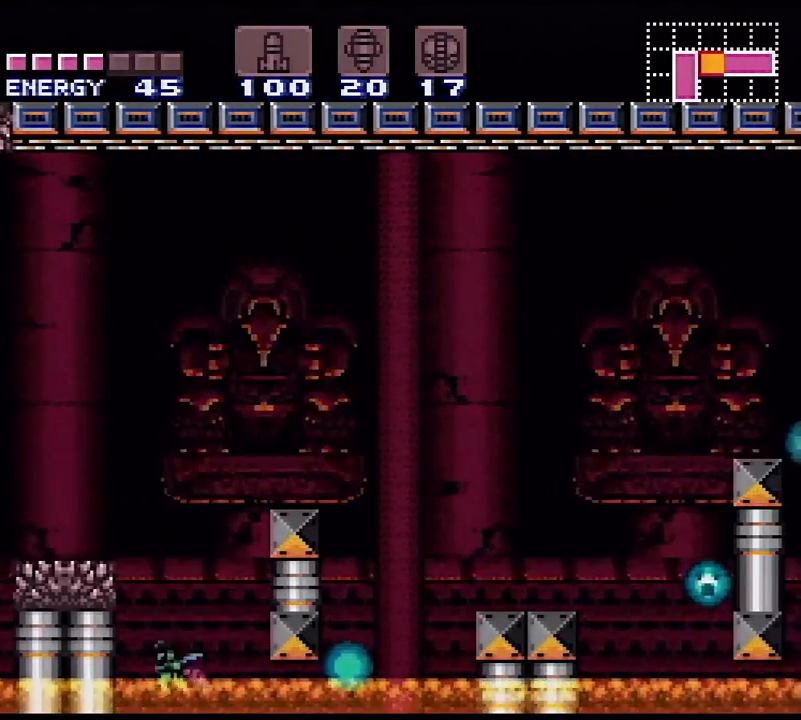
{"buttons": ["Y", "DPAD_RIGHT"], "events": [[83, "B", "up"]]}
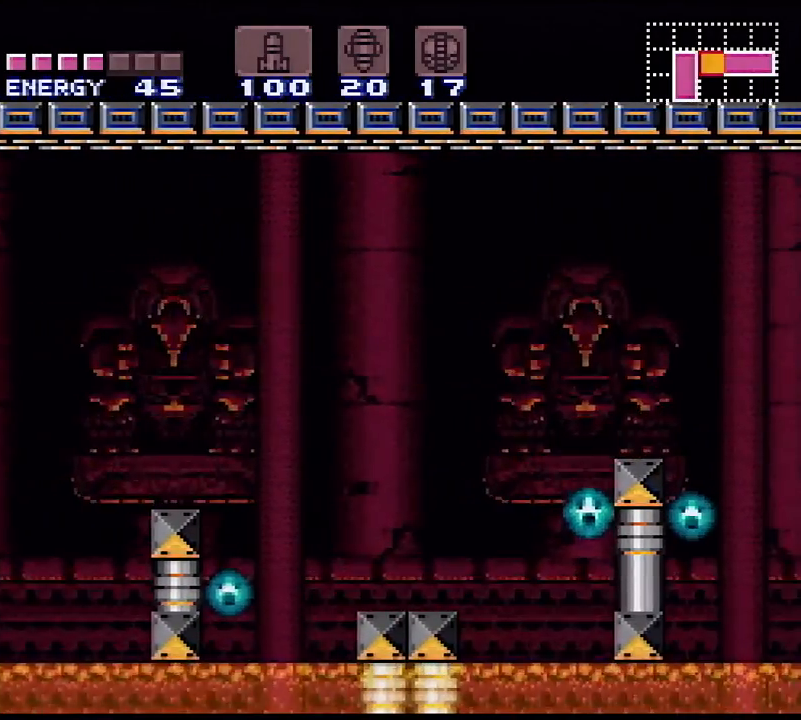
{"buttons": ["Y", "DPAD_RIGHT"], "events": [[200, "L1", "down"], [383, "L1", "up"]]}
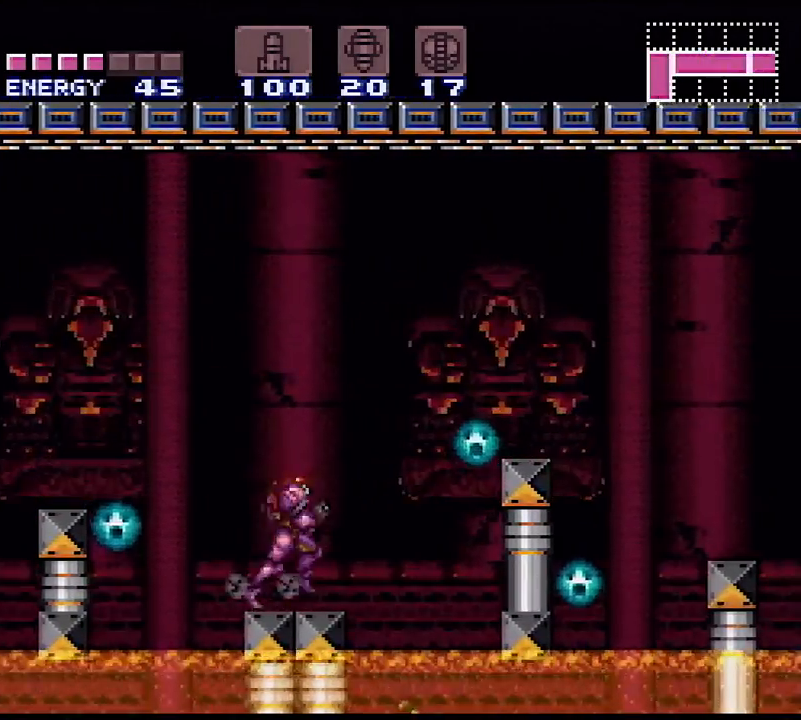
{"buttons": ["Y"], "events": [[83, "B", "down"], [383, "B", "up"], [417, "DPAD_RIGHT", "up"]]}
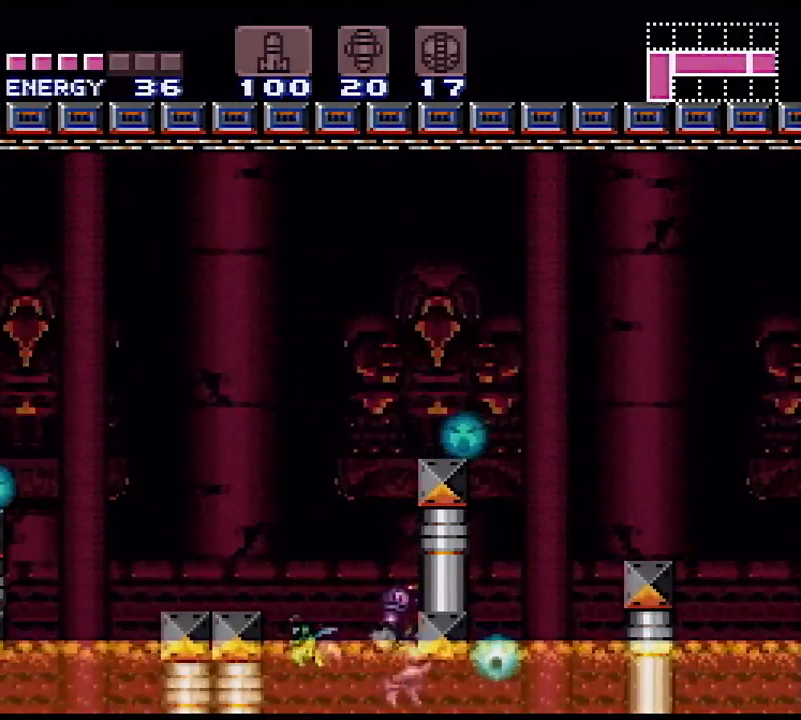
{"buttons": ["Y", "DPAD_LEFT"], "events": [[67, "DPAD_LEFT", "down"], [267, "B", "down"], [467, "B", "up"]]}
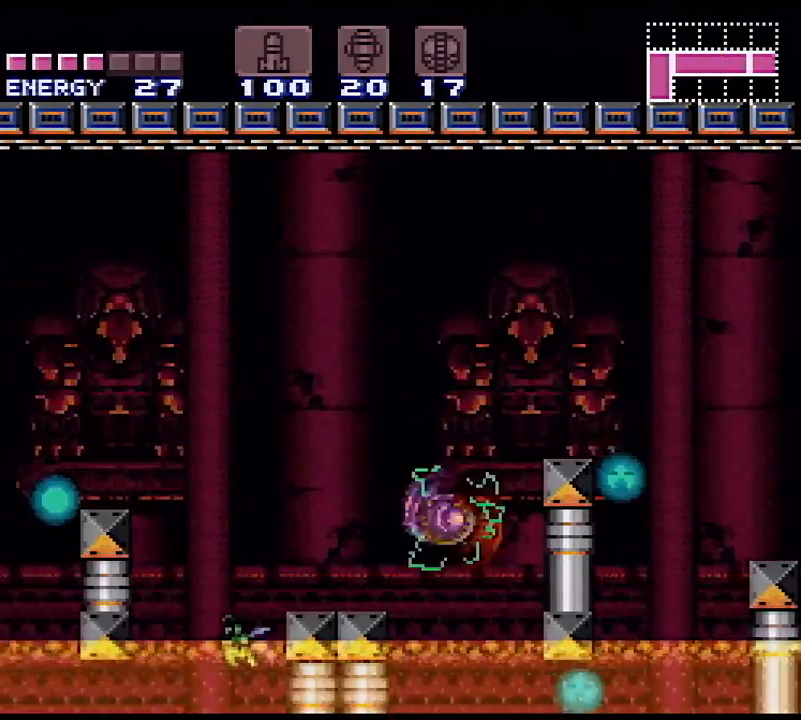
{"buttons": ["Y", "DPAD_RIGHT"], "events": [[233, "L1", "down"], [267, "DPAD_LEFT", "up"], [333, "DPAD_RIGHT", "down"], [383, "L1", "up"]]}
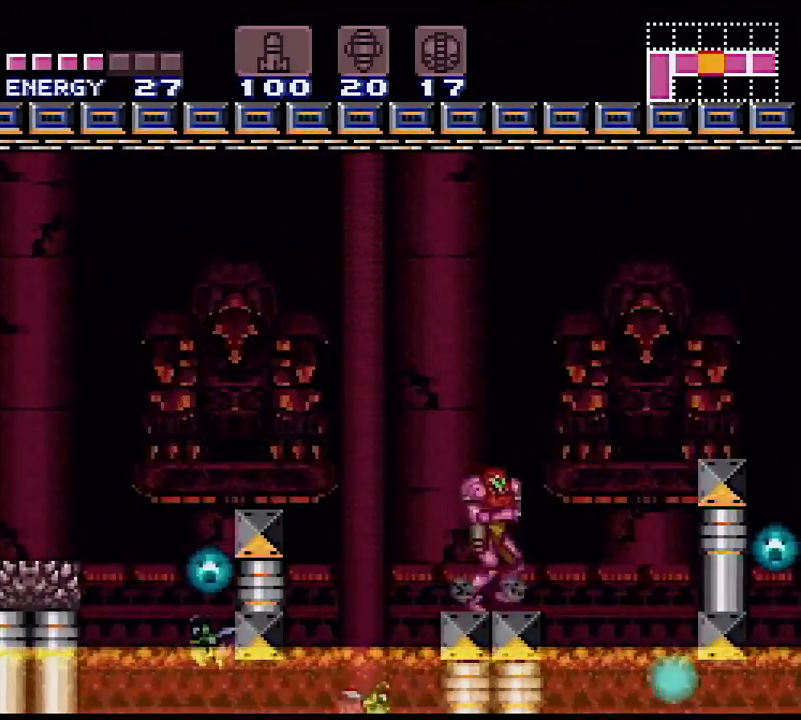
{"buttons": ["DPAD_RIGHT"], "events": [[83, "B", "down"], [433, "B", "up"], [433, "Y", "up"]]}
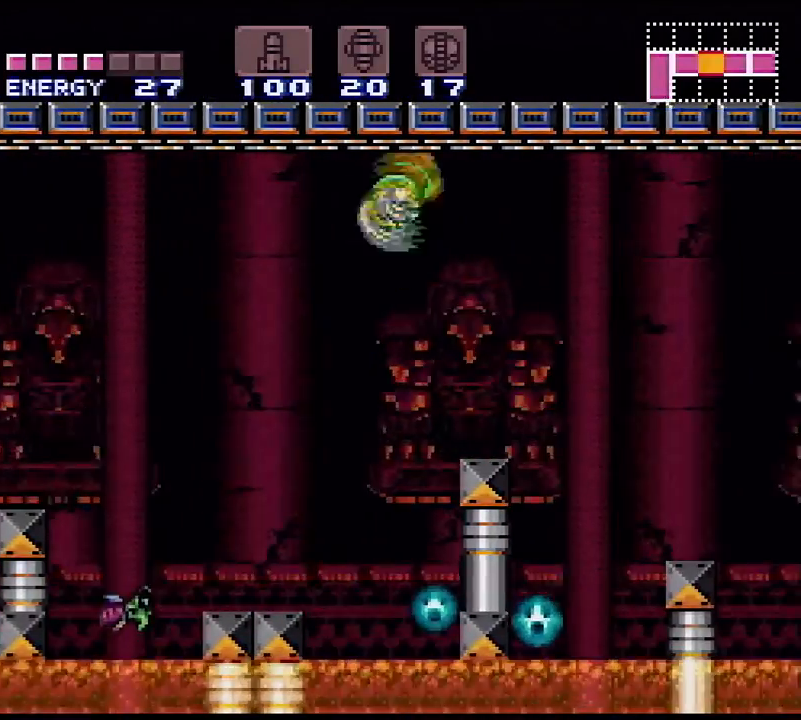
{"buttons": ["B", "DPAD_RIGHT"], "events": [[400, "B", "down"]]}
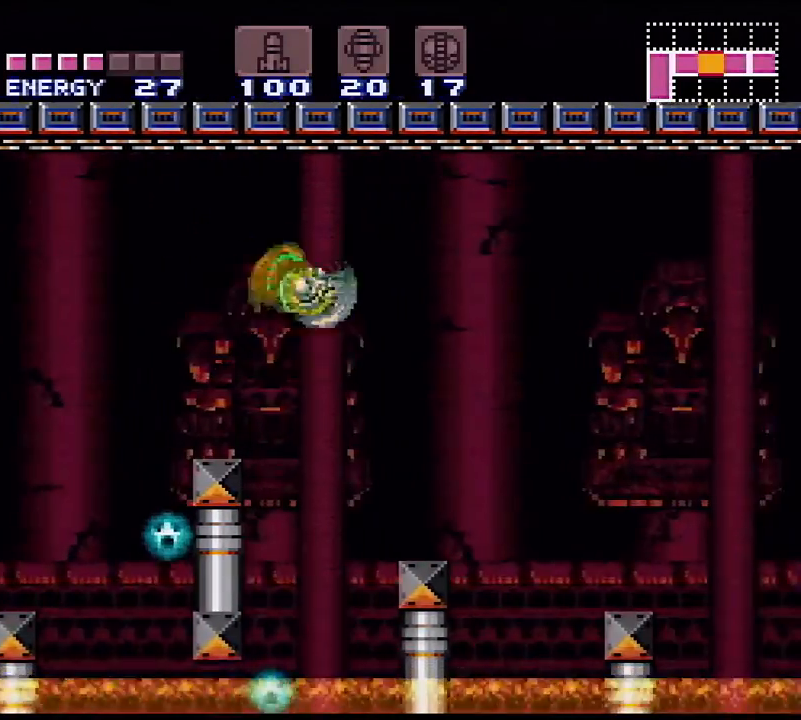
{"buttons": ["DPAD_RIGHT"], "events": [[50, "B", "up"], [133, "A", "down"], [250, "A", "up"]]}
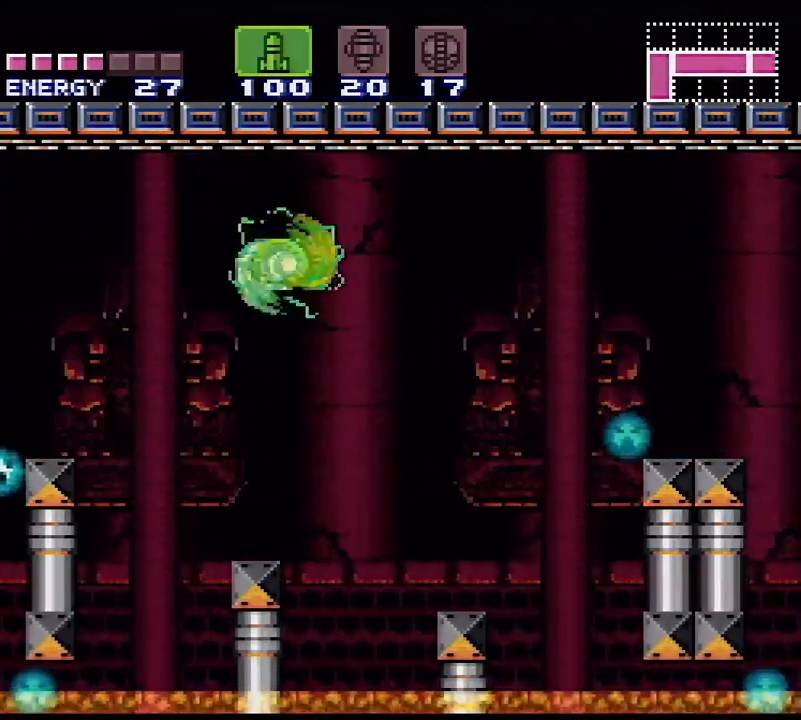
{"buttons": ["DPAD_RIGHT"], "events": [[217, "B", "down"], [400, "B", "up"]]}
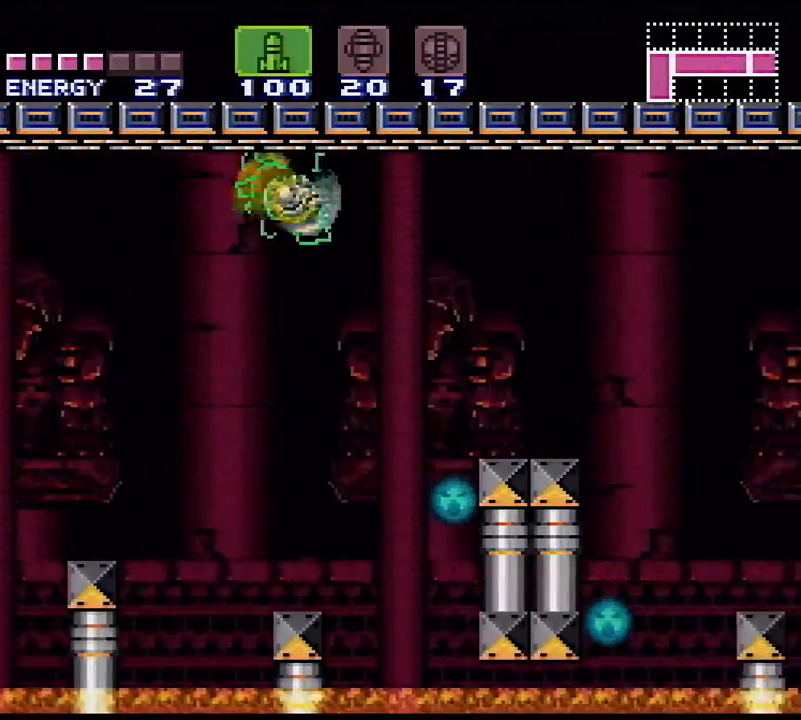
{"buttons": ["B", "X", "DPAD_RIGHT"], "events": [[433, "B", "down"], [450, "X", "down"]]}